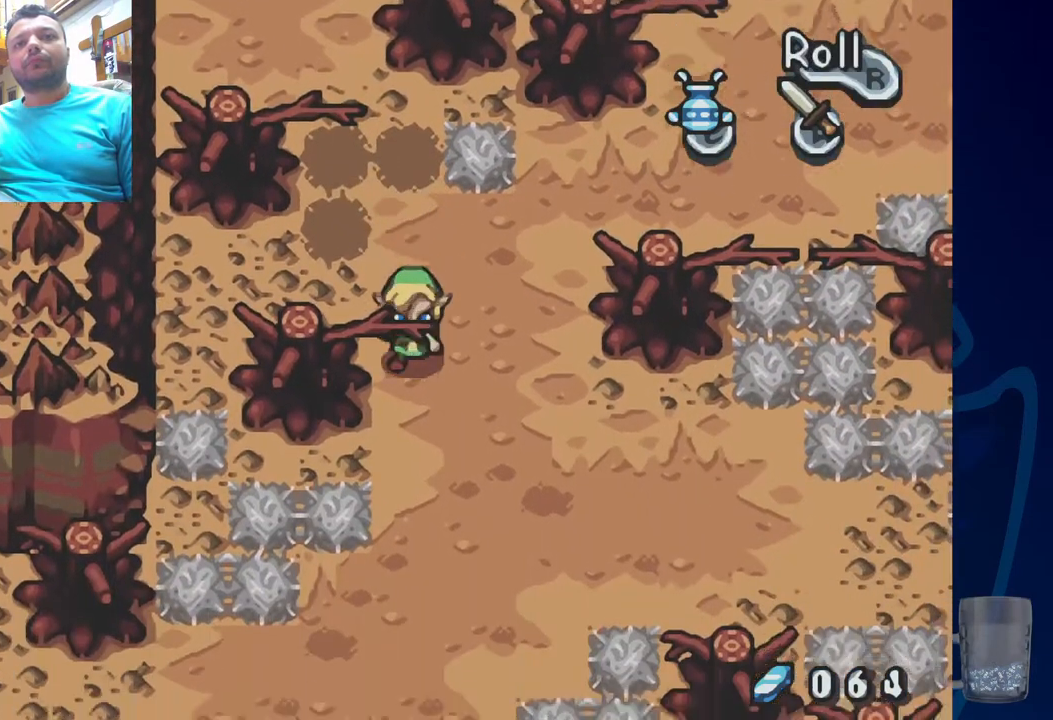
Gameplay with a controller (PlayStation layout); each line is a JSON object with the inputs held at the frame after it. "events" lists button and stick changes between this image and that frame as [ms after this image, input, new state], when the widget could be followed in between. Not read: DPAD_DOWN DPAD_RIGHT.
{"buttons": [], "left_stick": "center", "right_stick": "center", "events": []}
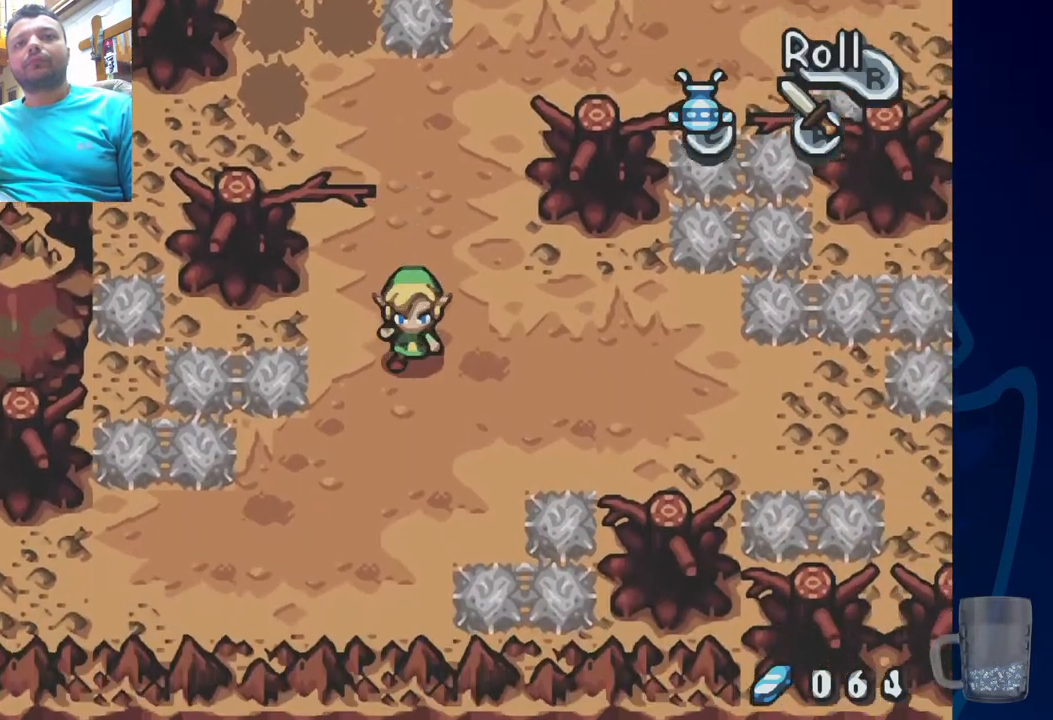
{"buttons": ["DPAD_LEFT"], "left_stick": "center", "right_stick": "center", "events": [[483, "DPAD_LEFT", "down"]]}
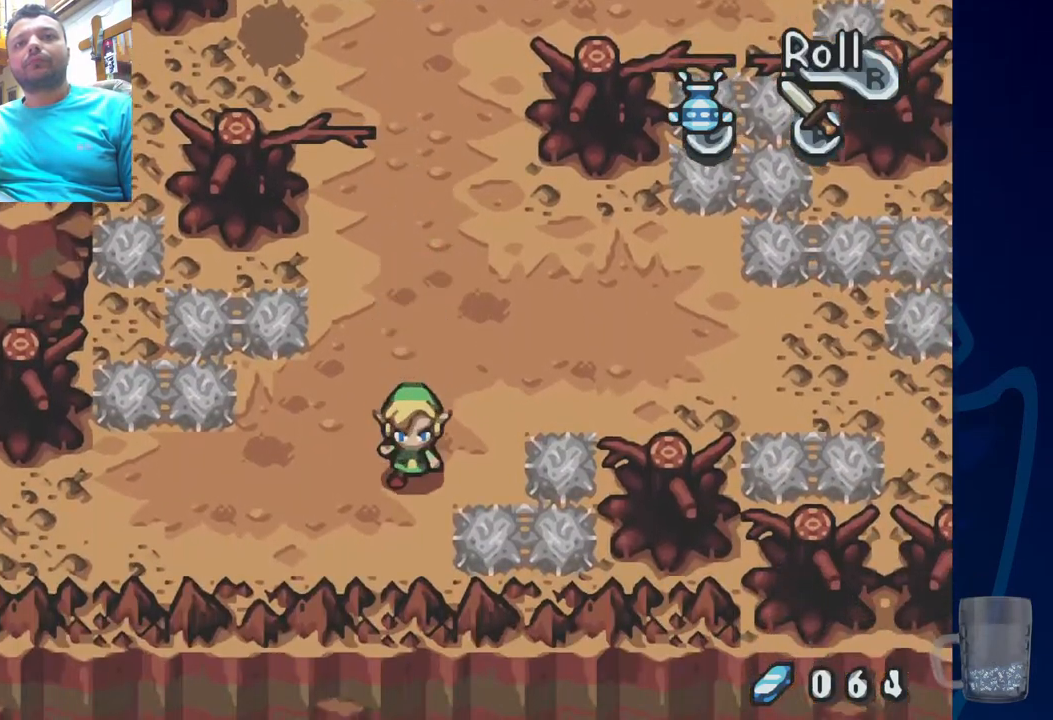
{"buttons": ["R2", "DPAD_LEFT"], "left_stick": "center", "right_stick": "center", "events": [[383, "R2", "down"]]}
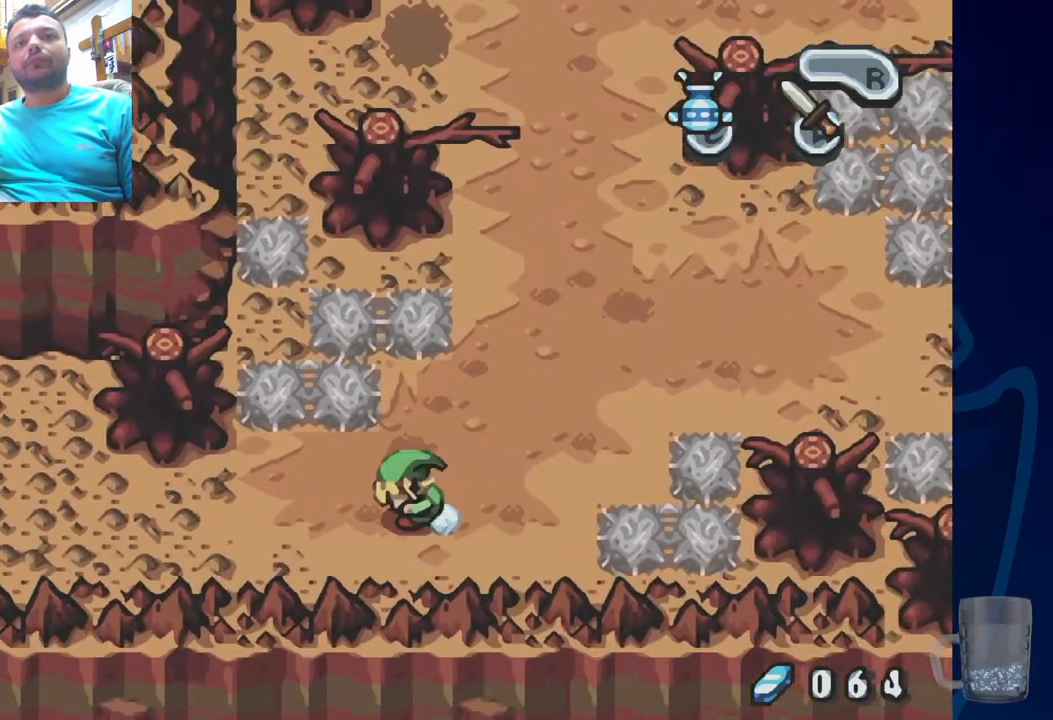
{"buttons": ["DPAD_LEFT"], "left_stick": "center", "right_stick": "center", "events": [[217, "R2", "up"]]}
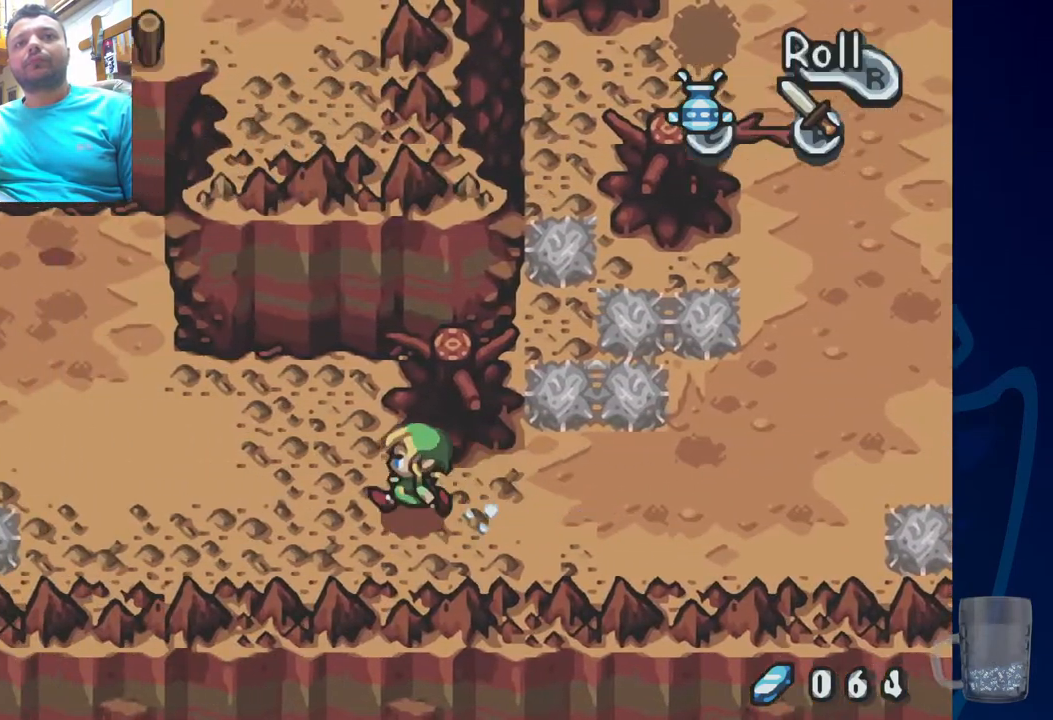
{"buttons": ["DPAD_UP", "DPAD_LEFT"], "left_stick": "center", "right_stick": "center", "events": [[283, "DPAD_UP", "down"]]}
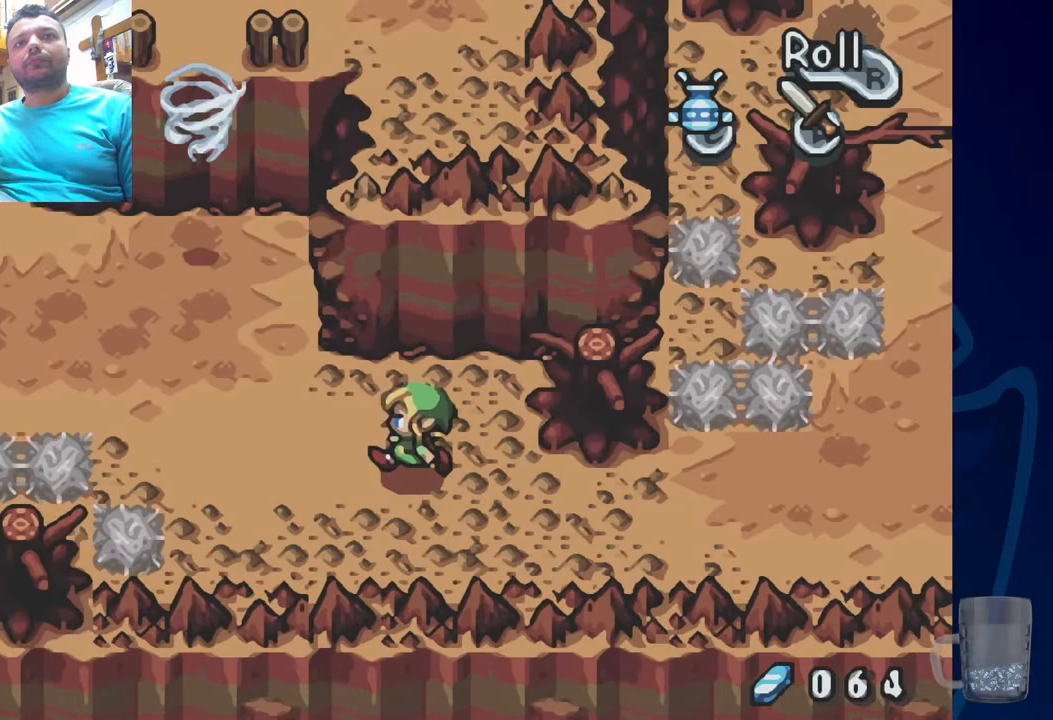
{"buttons": ["DPAD_UP", "DPAD_LEFT"], "left_stick": "center", "right_stick": "center", "events": []}
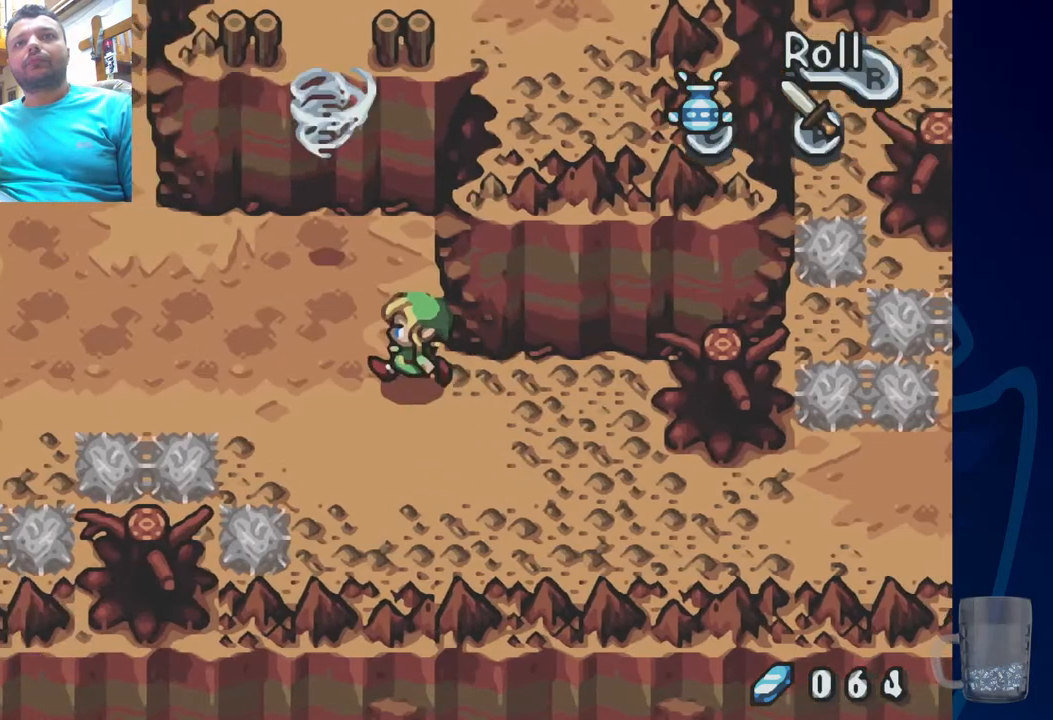
{"buttons": ["DPAD_LEFT"], "left_stick": "center", "right_stick": "center", "events": [[317, "DPAD_UP", "up"]]}
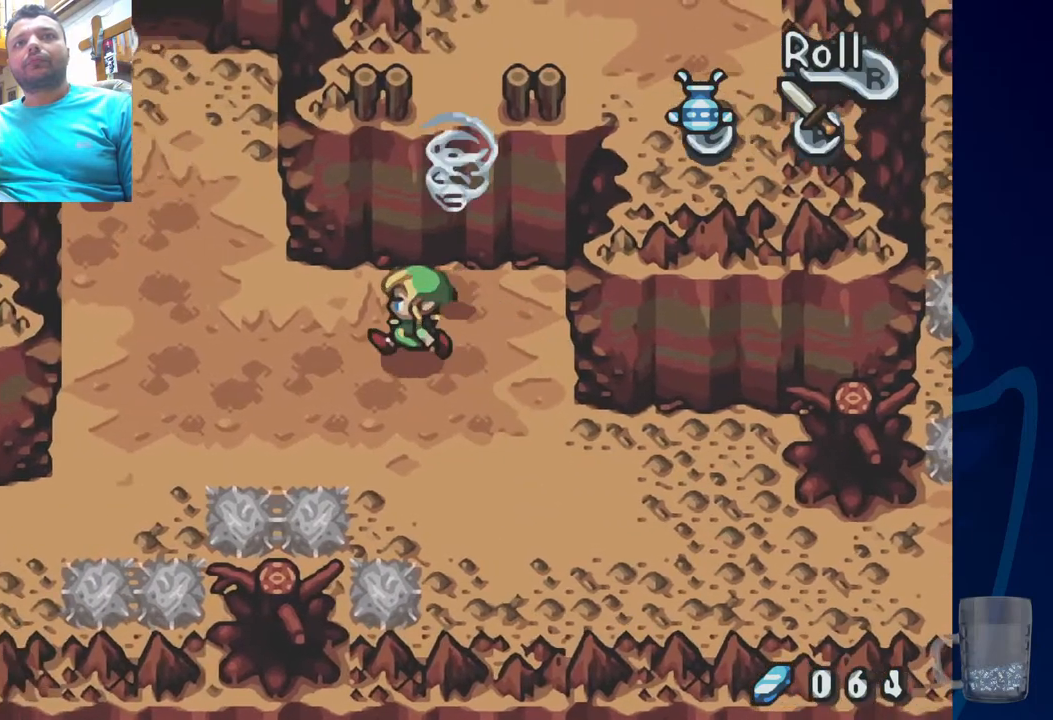
{"buttons": [], "left_stick": "center", "right_stick": "center", "events": [[283, "DPAD_LEFT", "up"]]}
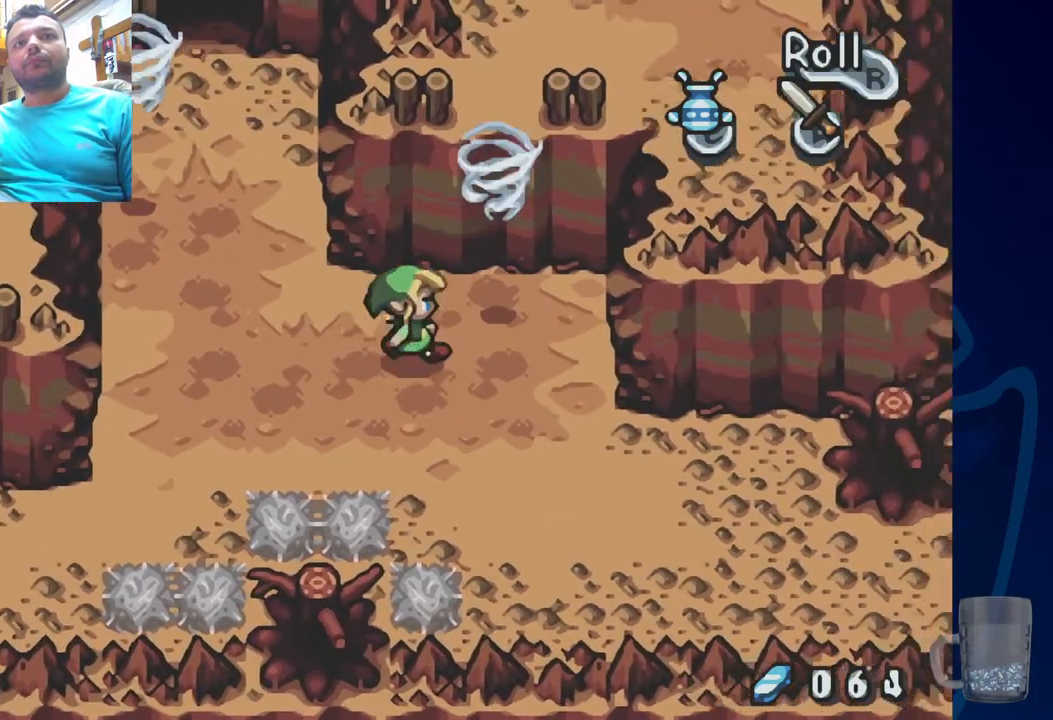
{"buttons": ["DPAD_UP", "DPAD_LEFT"], "left_stick": "center", "right_stick": "center", "events": [[17, "DPAD_UP", "down"], [100, "DPAD_LEFT", "down"], [200, "DPAD_UP", "up"], [400, "DPAD_UP", "down"]]}
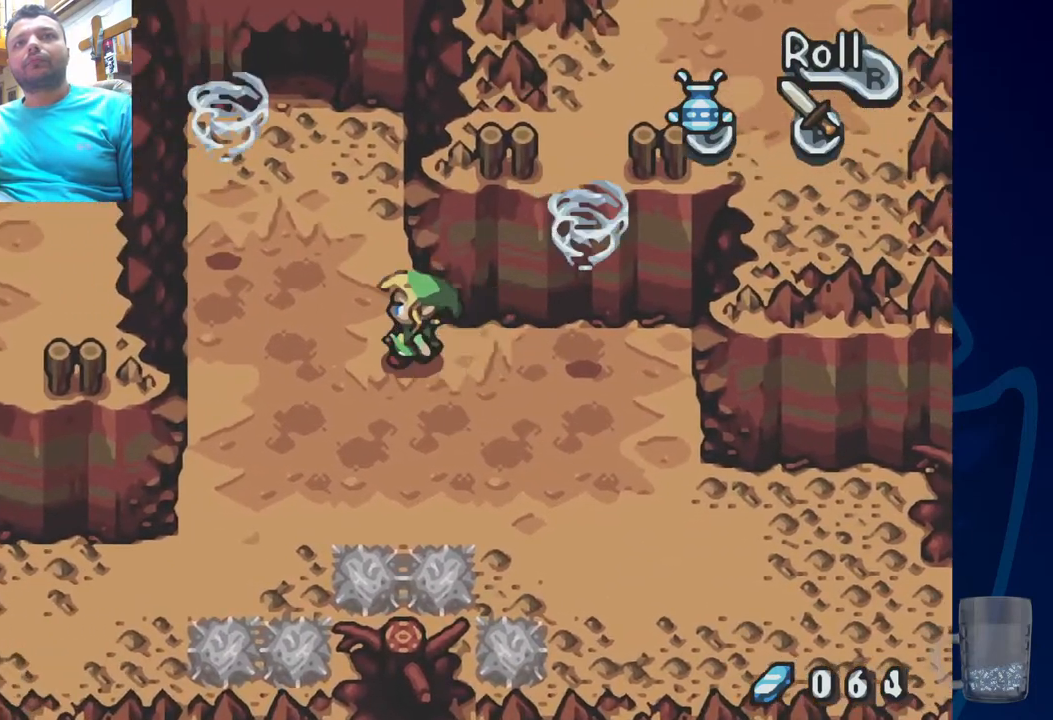
{"buttons": [], "left_stick": "center", "right_stick": "center", "events": [[417, "DPAD_LEFT", "up"], [467, "DPAD_UP", "up"]]}
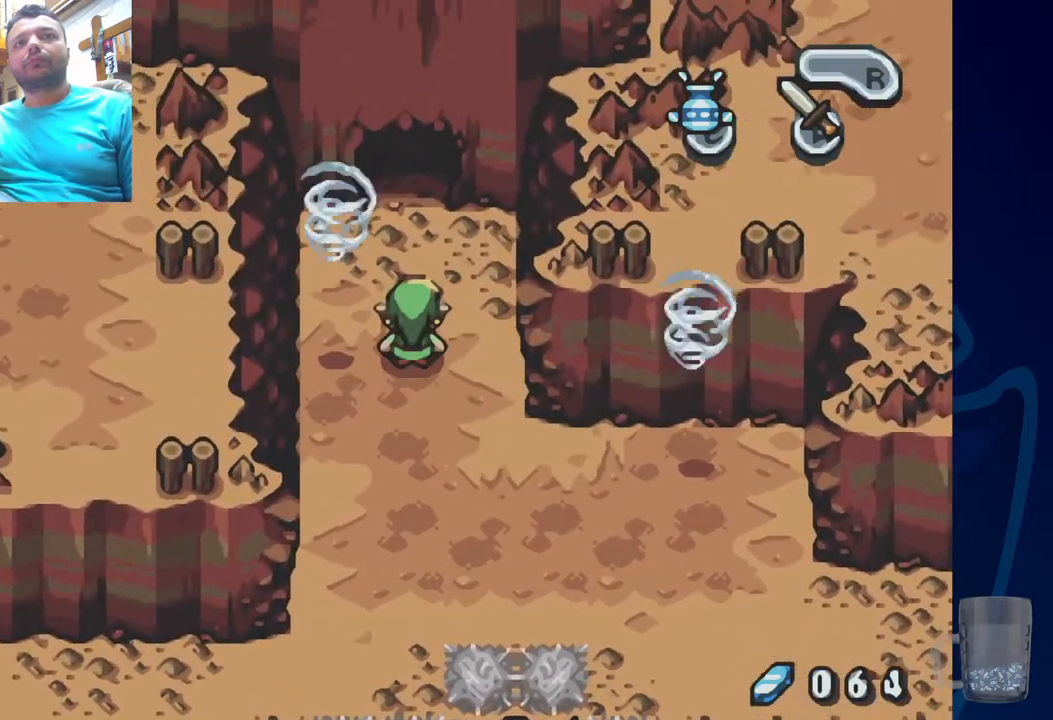
{"buttons": ["DPAD_UP"], "left_stick": "center", "right_stick": "center", "events": [[233, "DPAD_UP", "down"]]}
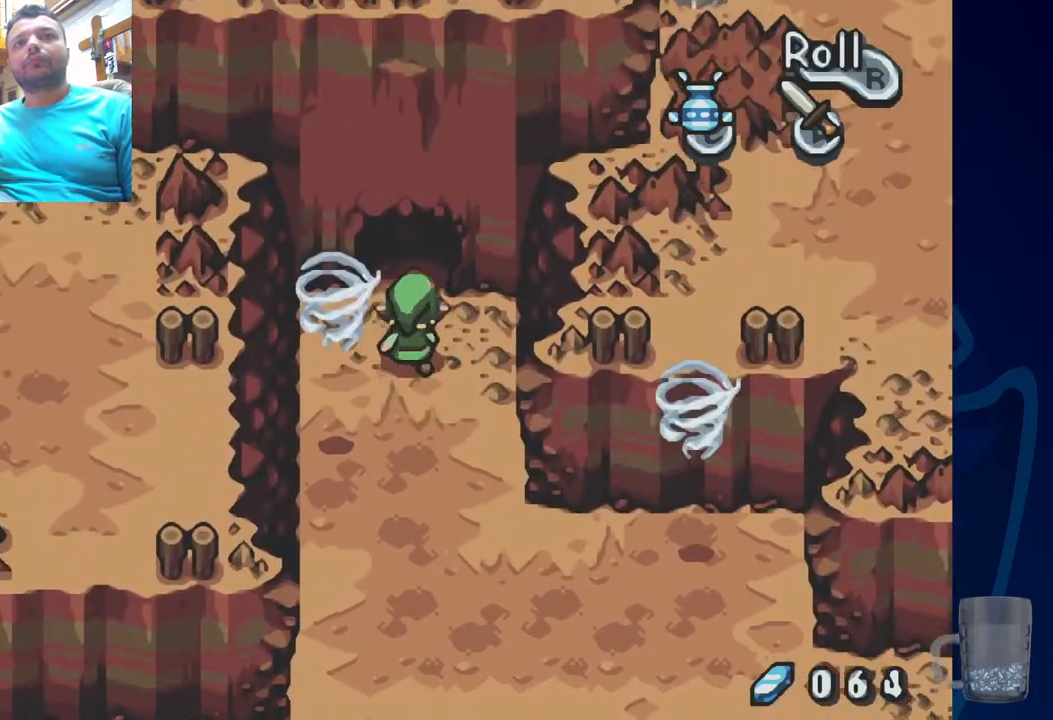
{"buttons": ["DPAD_UP"], "left_stick": "center", "right_stick": "center", "events": []}
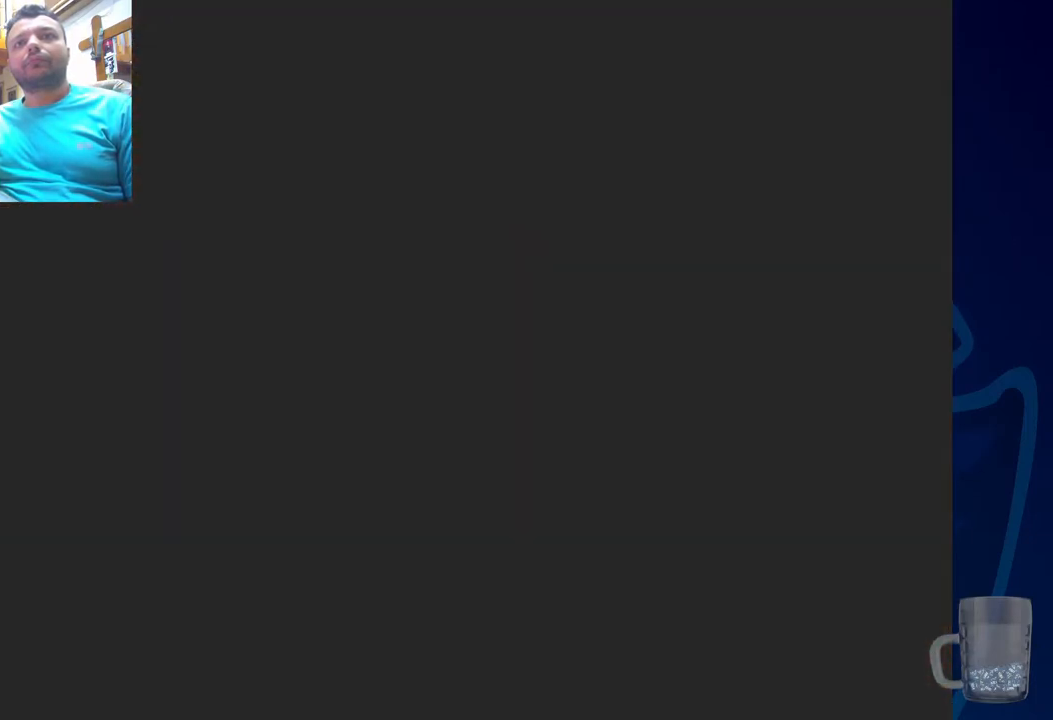
{"buttons": ["DPAD_UP"], "left_stick": "center", "right_stick": "center", "events": [[150, "DPAD_UP", "up"], [250, "DPAD_UP", "down"]]}
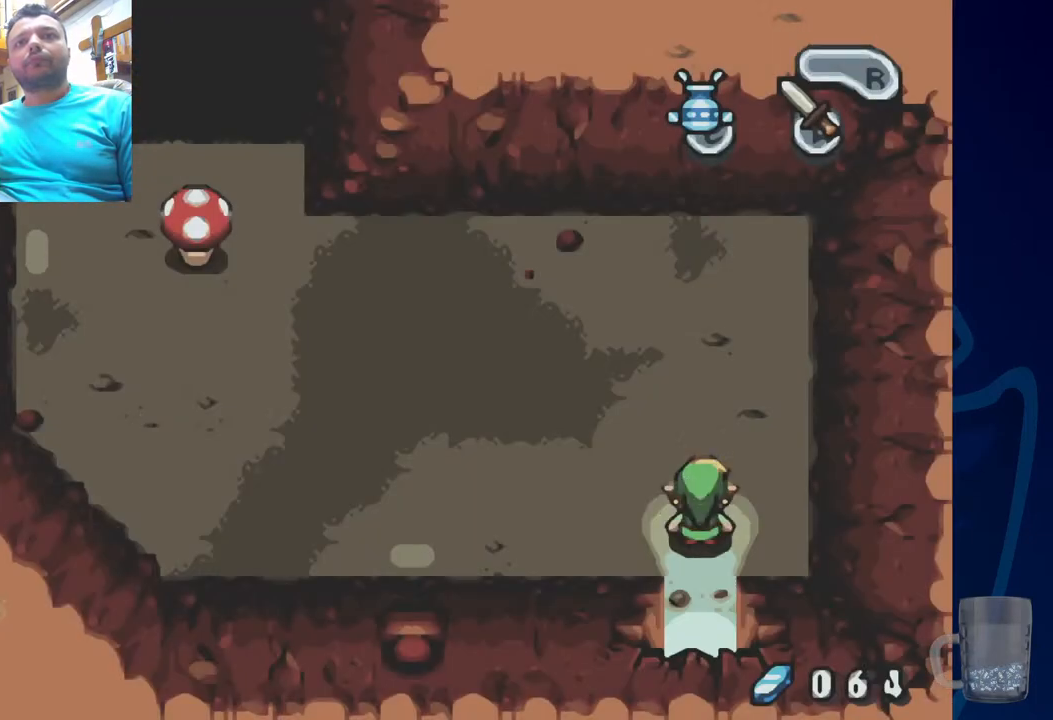
{"buttons": ["DPAD_UP", "DPAD_LEFT"], "left_stick": "center", "right_stick": "center", "events": [[433, "DPAD_LEFT", "down"]]}
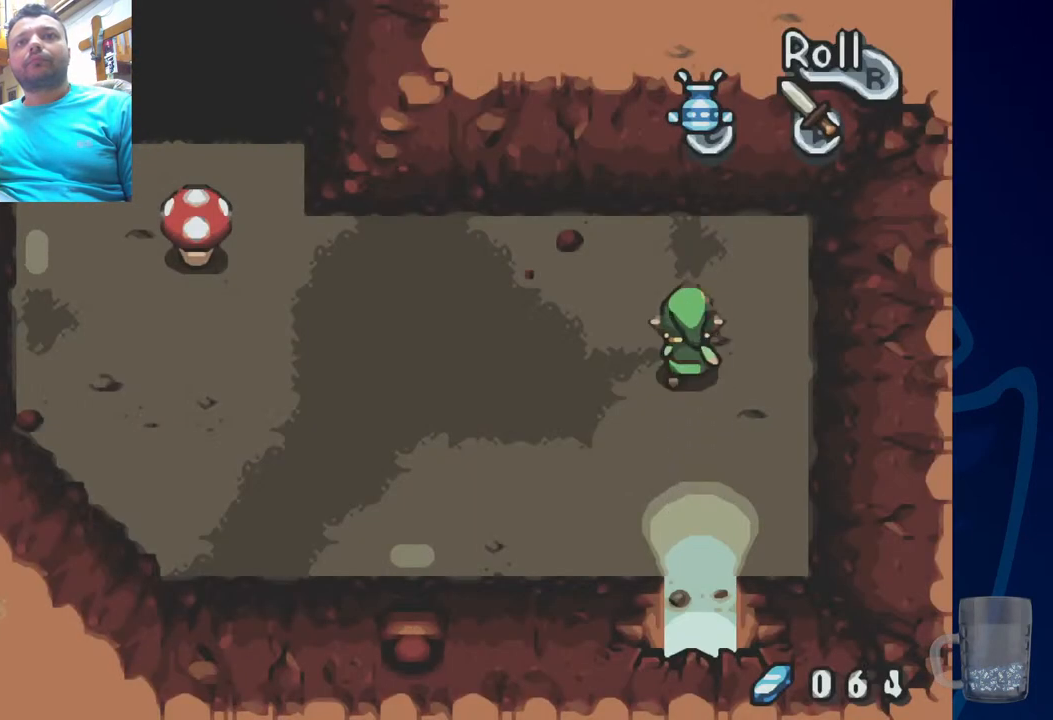
{"buttons": ["DPAD_LEFT"], "left_stick": "center", "right_stick": "center", "events": [[83, "DPAD_UP", "up"]]}
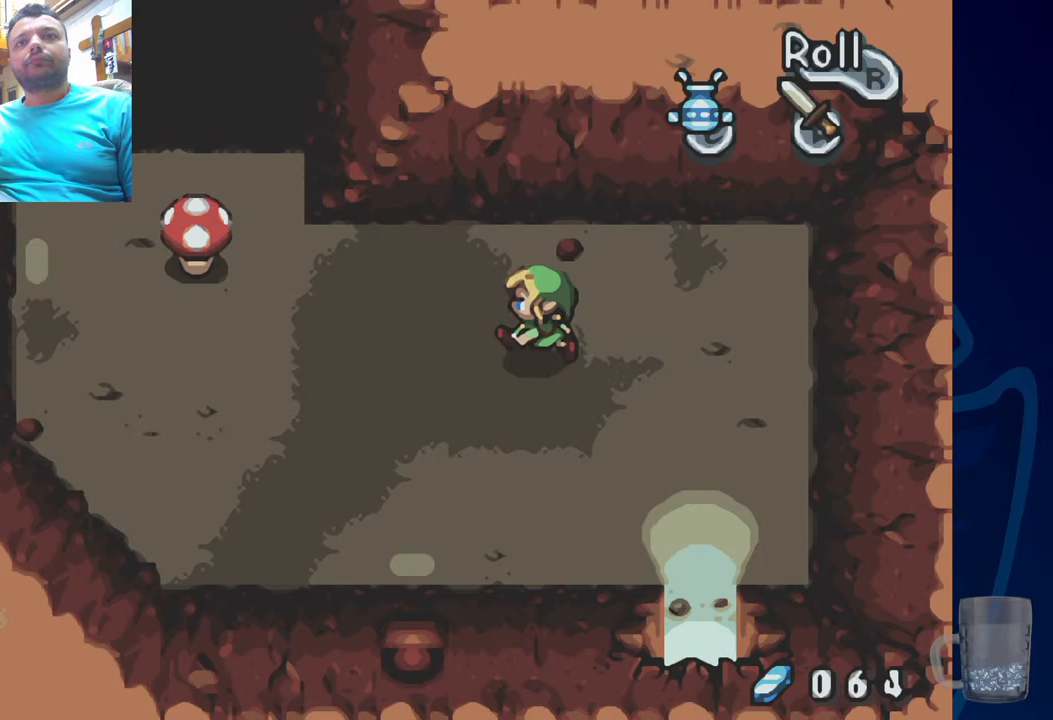
{"buttons": ["DPAD_LEFT"], "left_stick": "center", "right_stick": "center", "events": []}
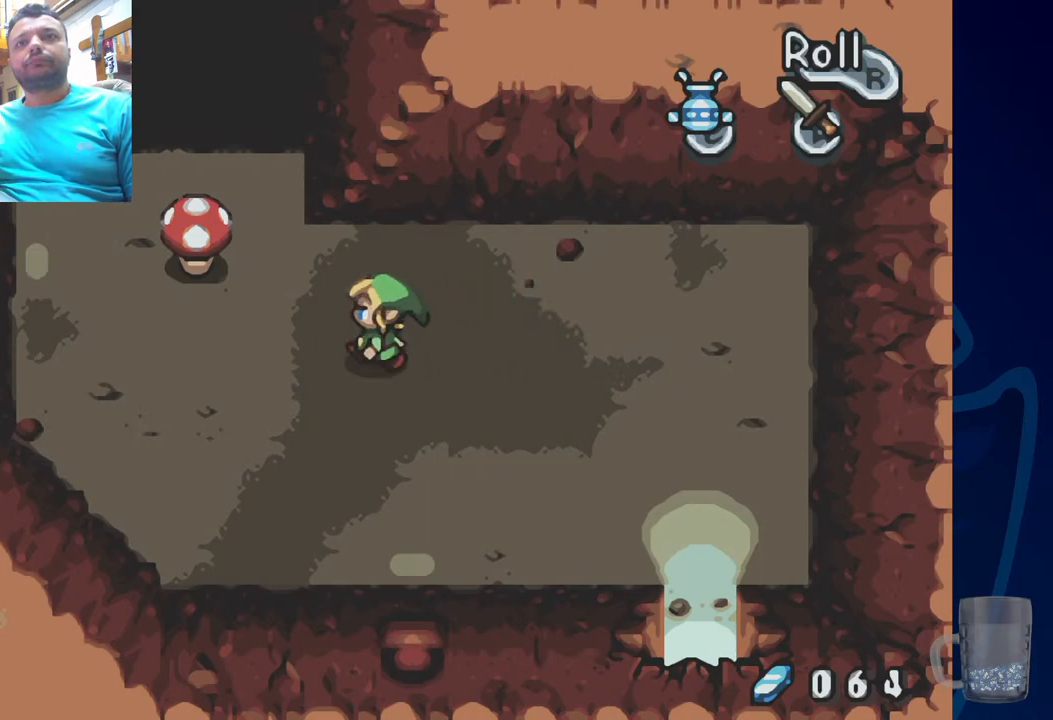
{"buttons": ["DPAD_UP", "DPAD_LEFT"], "left_stick": "center", "right_stick": "center", "events": [[383, "DPAD_UP", "down"]]}
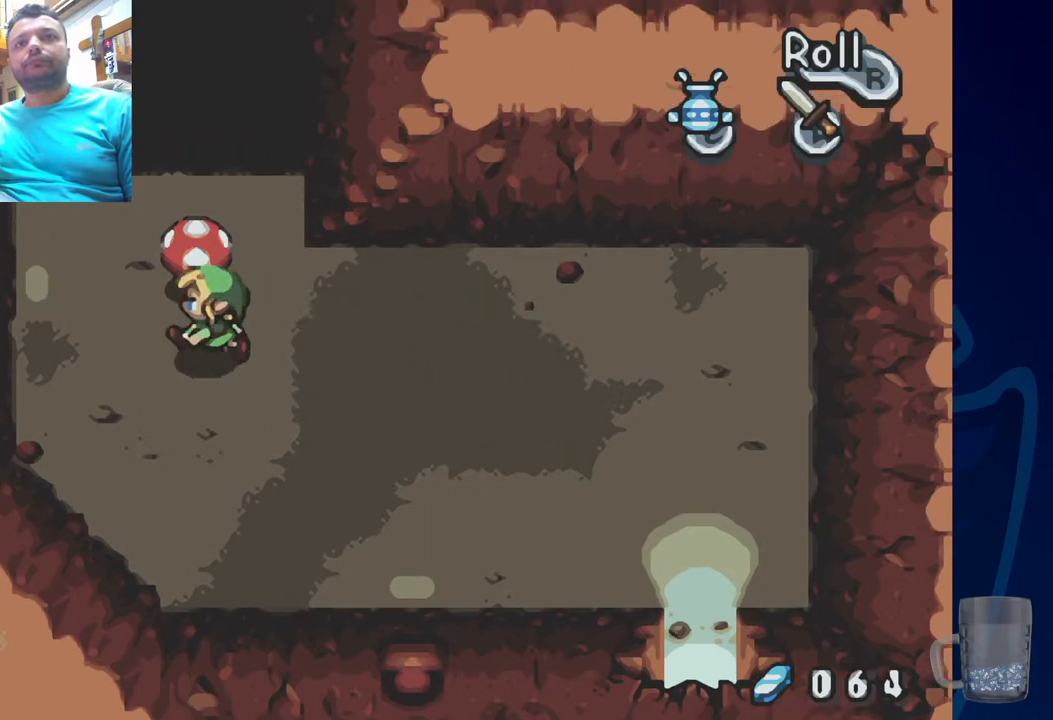
{"buttons": ["R2"], "left_stick": "center", "right_stick": "center", "events": [[50, "DPAD_LEFT", "up"], [100, "R2", "down"], [150, "DPAD_UP", "up"]]}
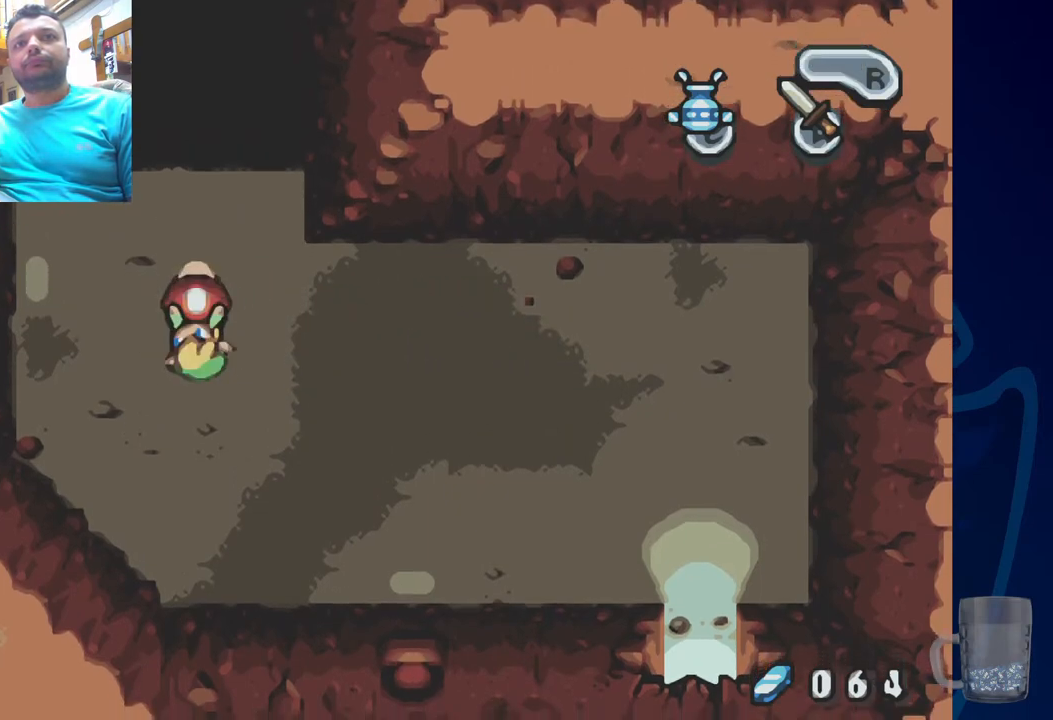
{"buttons": ["R2"], "left_stick": "center", "right_stick": "center", "events": []}
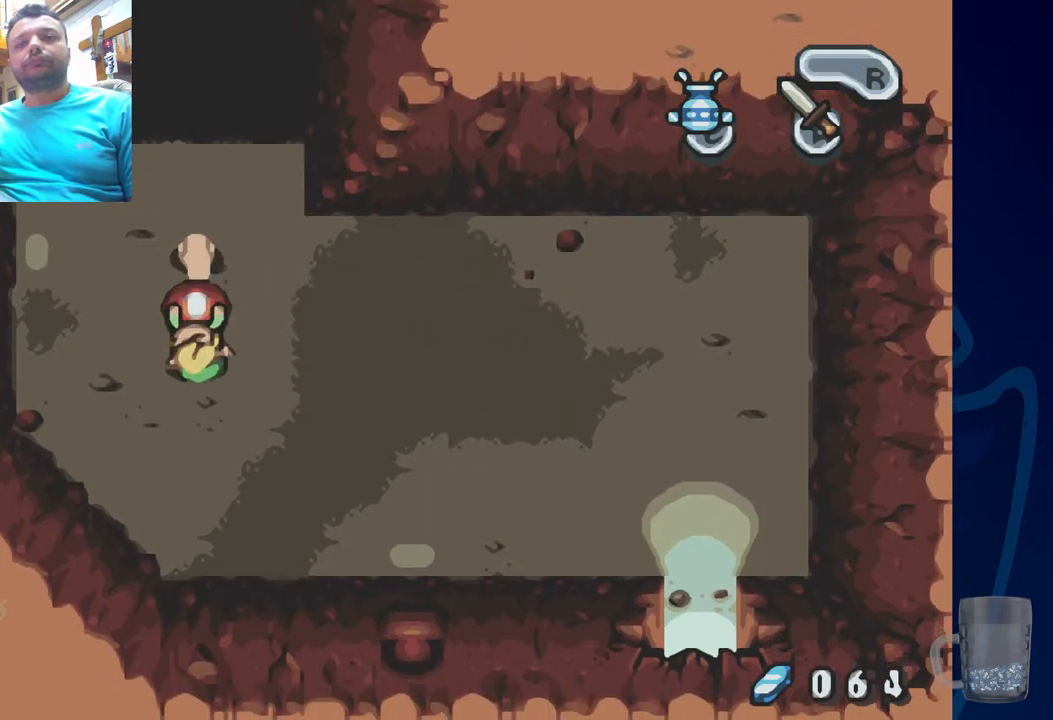
{"buttons": ["R2"], "left_stick": "center", "right_stick": "center", "events": []}
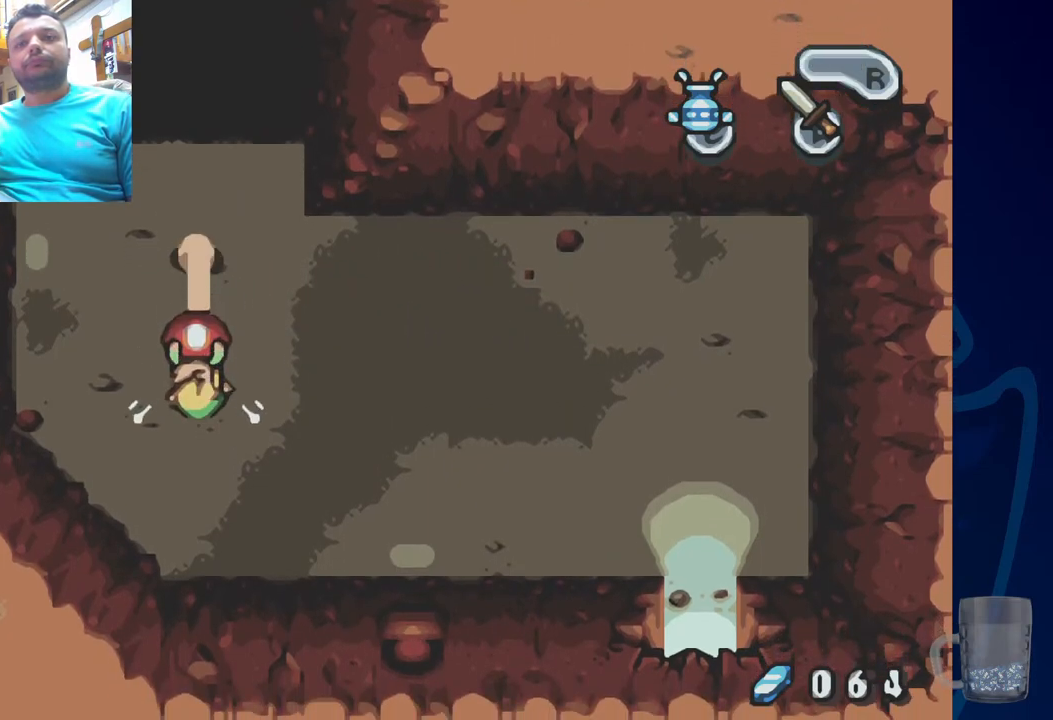
{"buttons": ["R2"], "left_stick": "center", "right_stick": "center", "events": []}
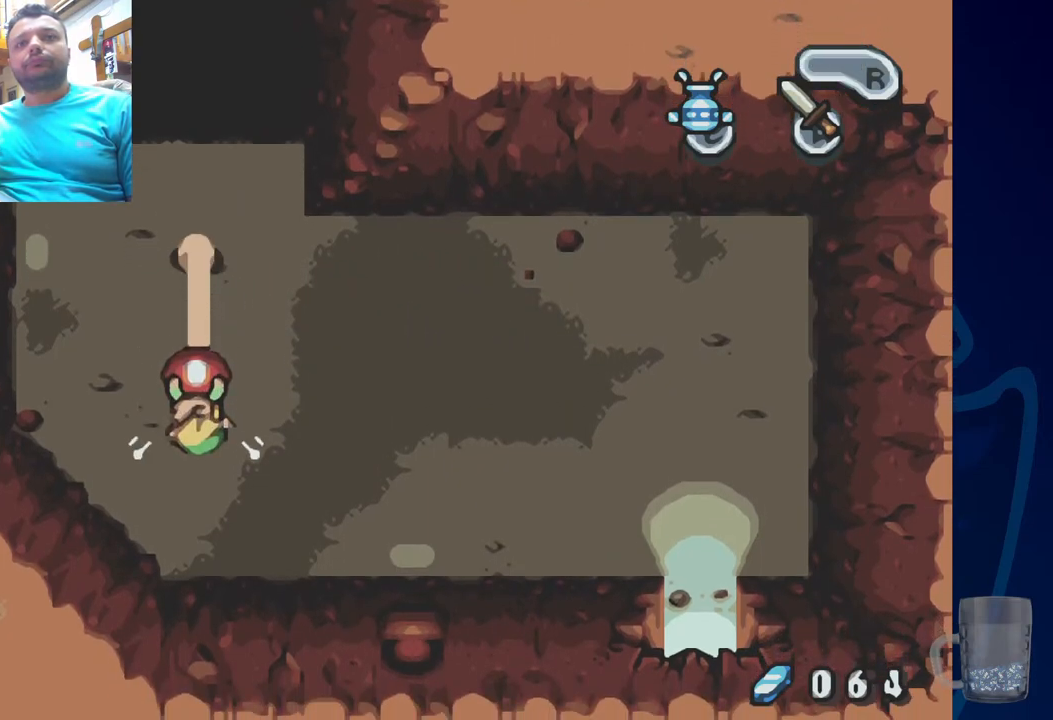
{"buttons": ["R2"], "left_stick": "center", "right_stick": "center", "events": []}
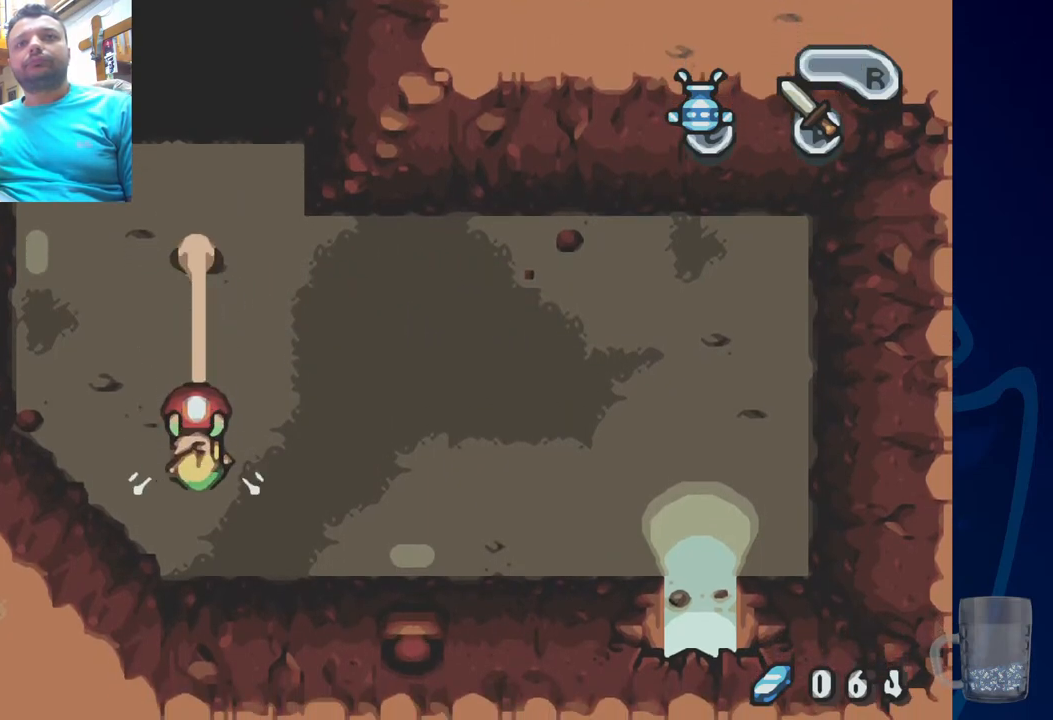
{"buttons": ["R2"], "left_stick": "center", "right_stick": "center", "events": []}
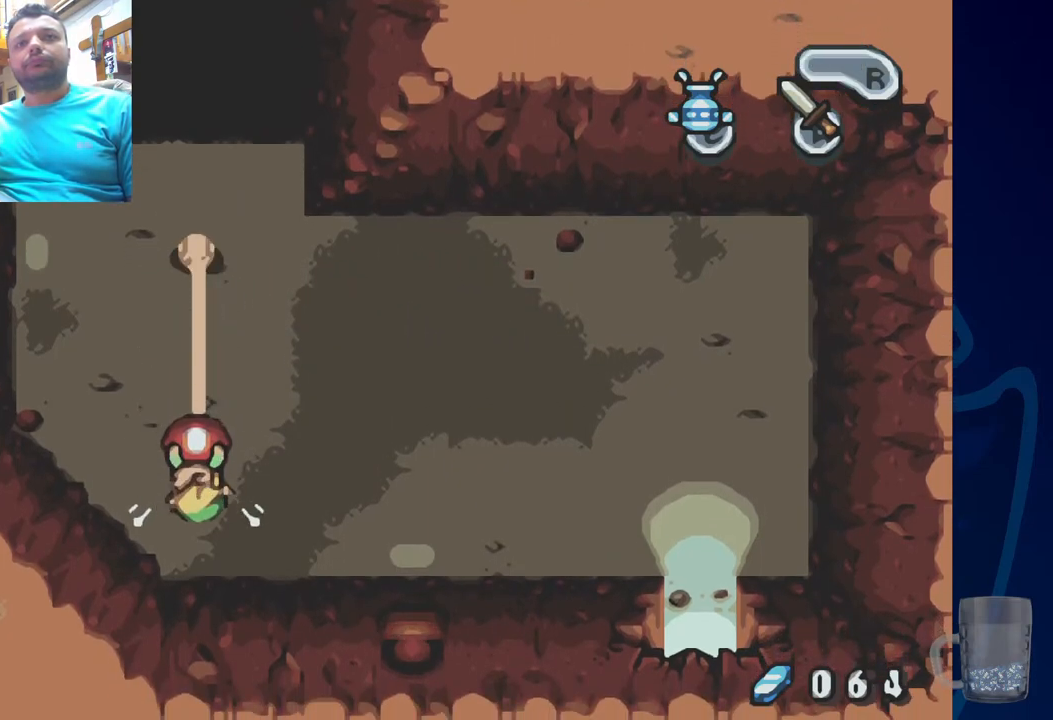
{"buttons": ["R2"], "left_stick": "center", "right_stick": "center", "events": []}
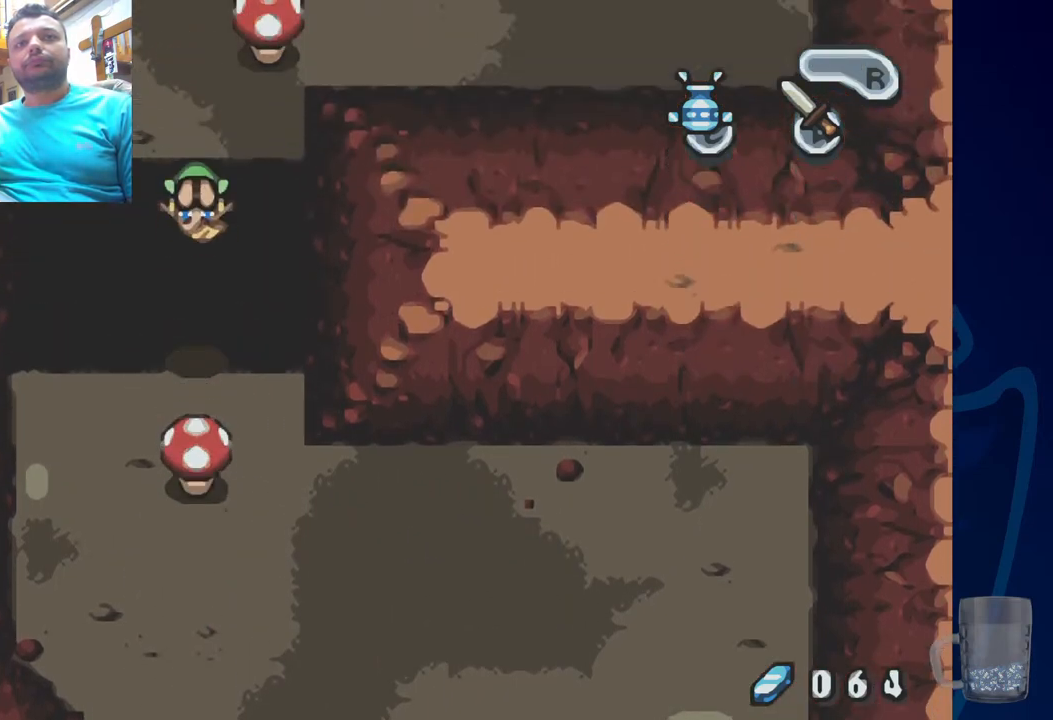
{"buttons": ["DPAD_UP"], "left_stick": "center", "right_stick": "center", "events": [[183, "R2", "up"], [250, "DPAD_UP", "down"]]}
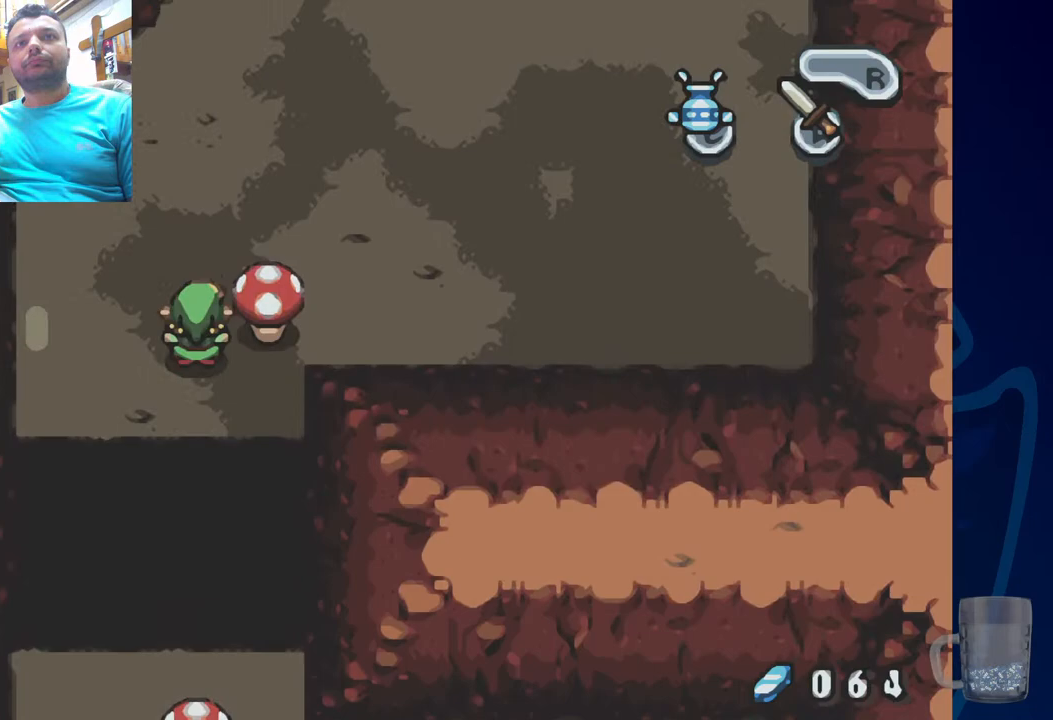
{"buttons": ["DPAD_UP"], "left_stick": "center", "right_stick": "center", "events": []}
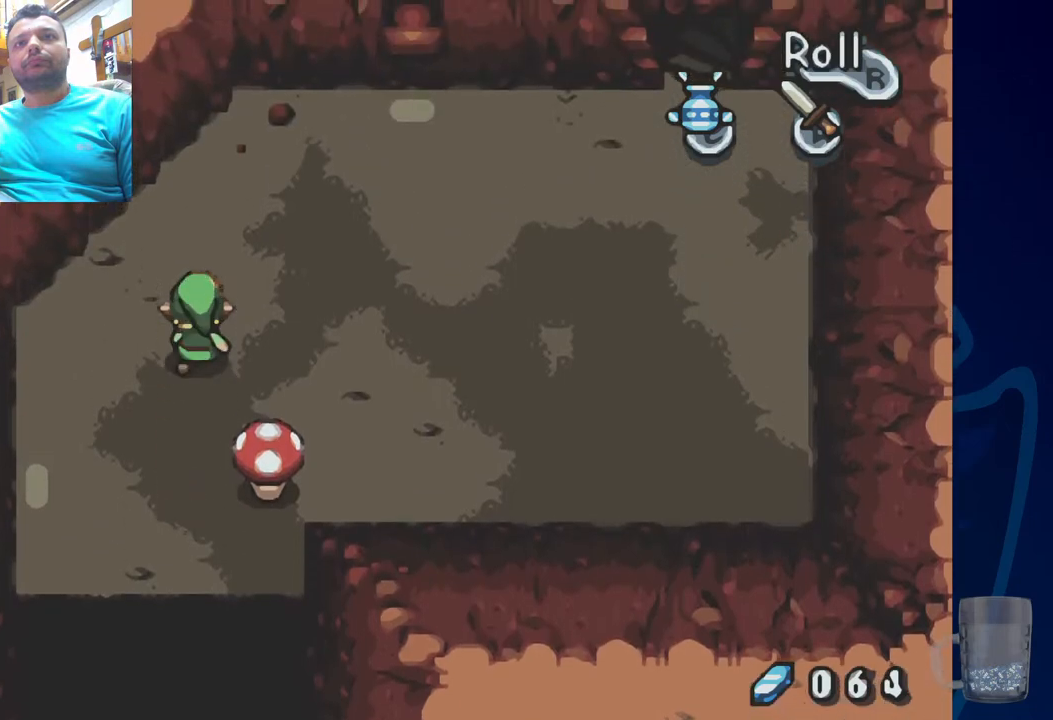
{"buttons": ["DPAD_UP"], "left_stick": "center", "right_stick": "center", "events": []}
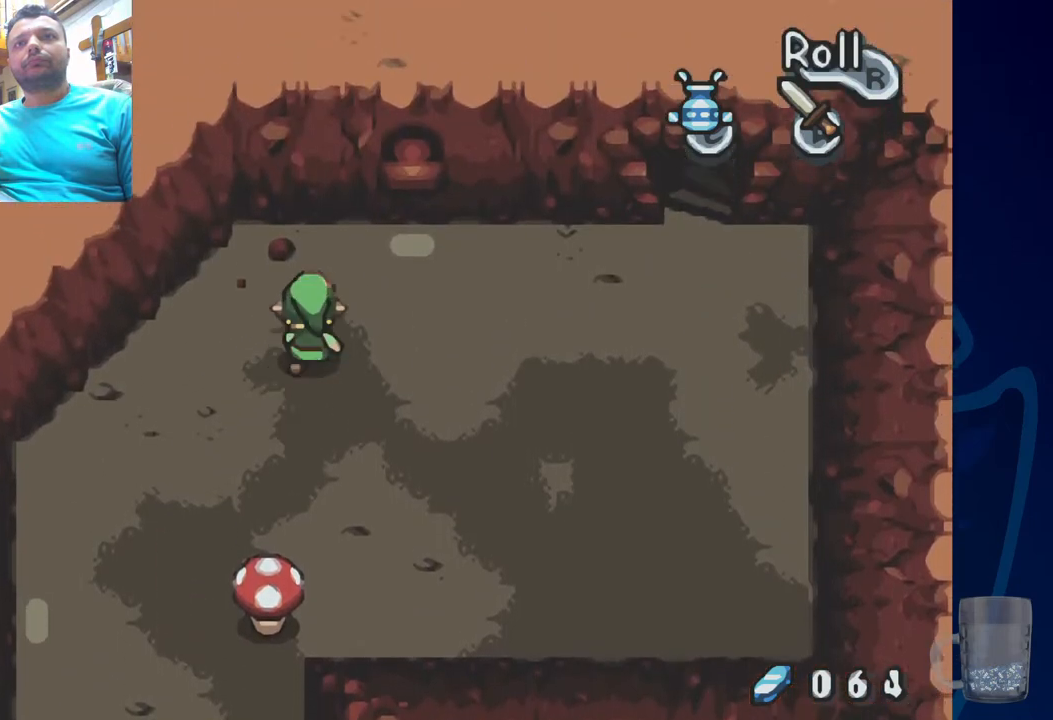
{"buttons": [], "left_stick": "center", "right_stick": "center", "events": [[217, "DPAD_UP", "up"]]}
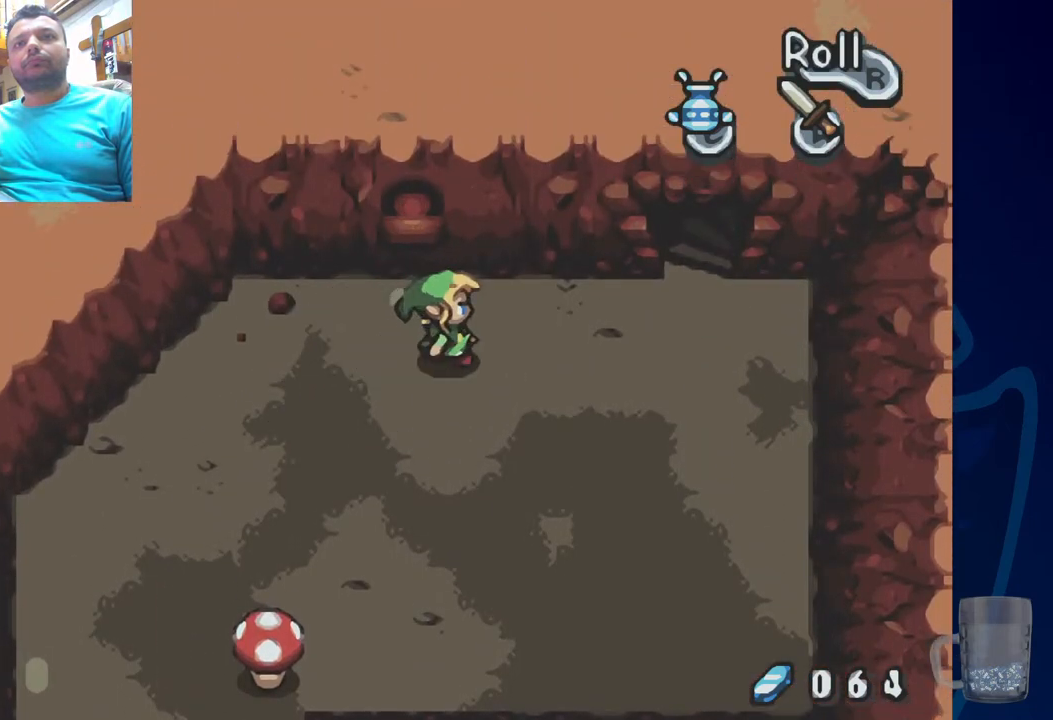
{"buttons": [], "left_stick": "center", "right_stick": "center", "events": []}
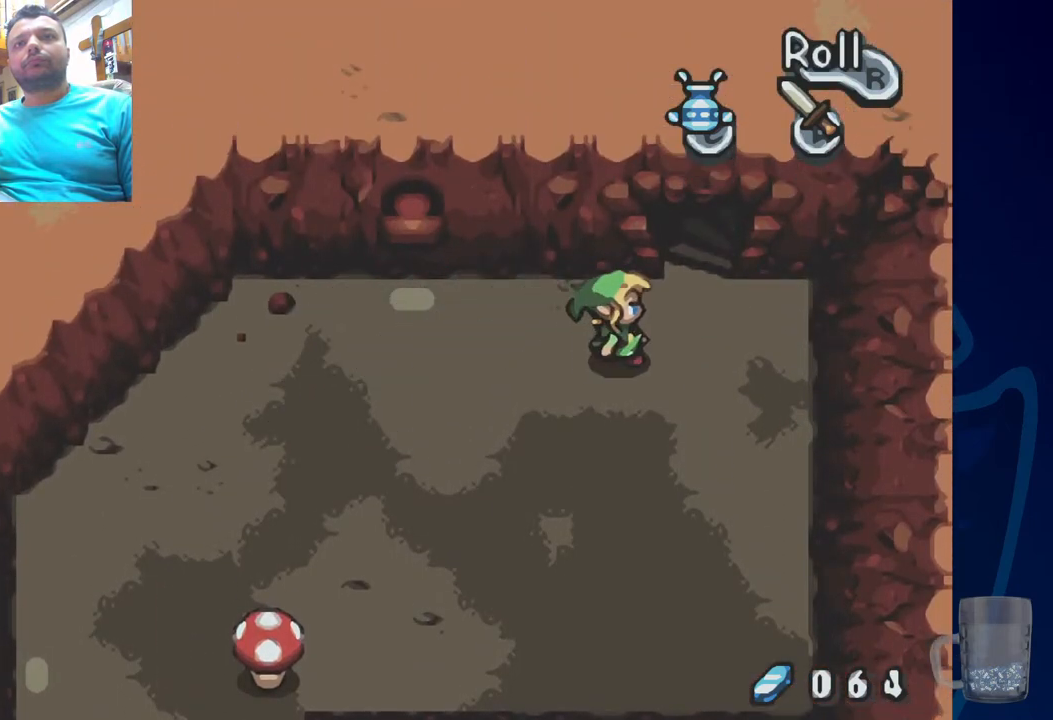
{"buttons": ["DPAD_UP"], "left_stick": "center", "right_stick": "center", "events": [[100, "DPAD_UP", "down"]]}
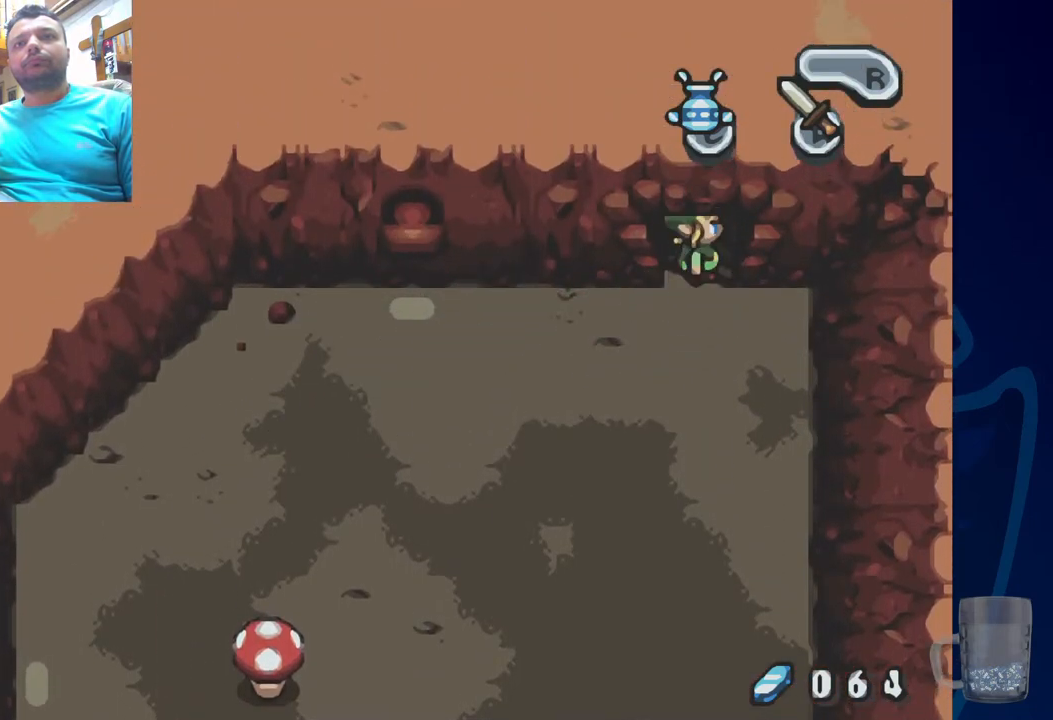
{"buttons": [], "left_stick": "center", "right_stick": "center", "events": [[367, "DPAD_UP", "up"]]}